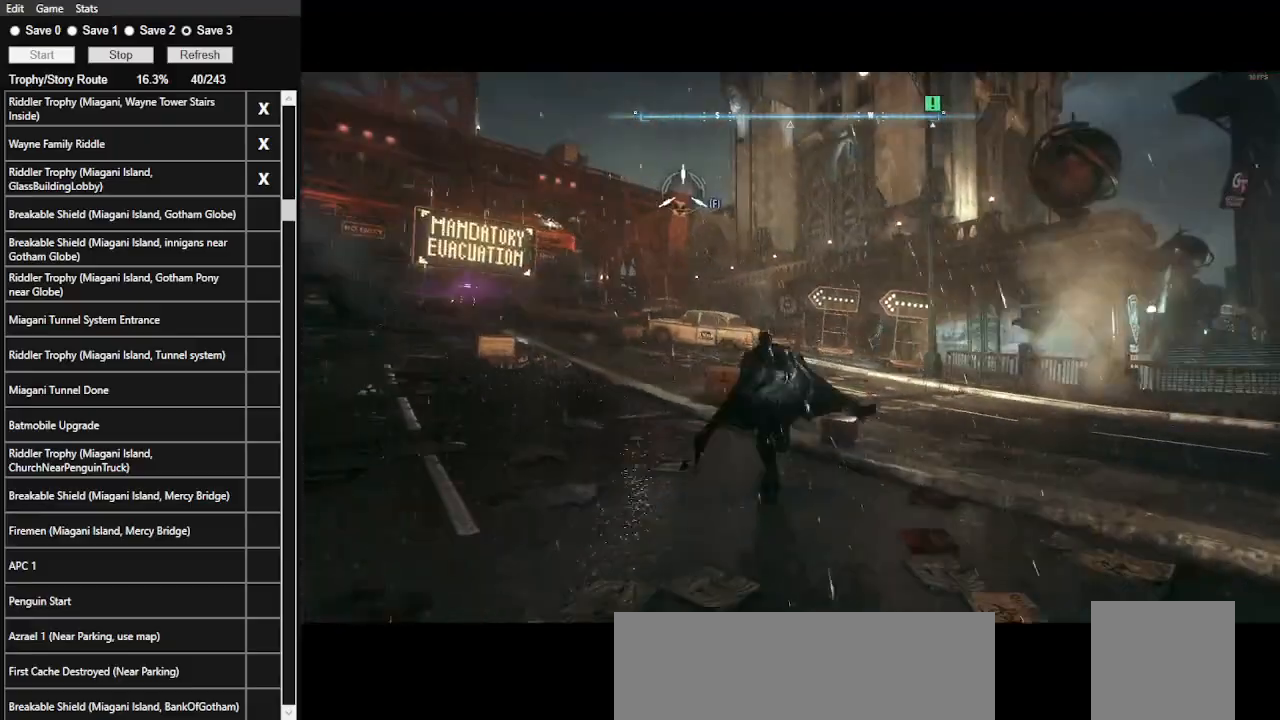
Gameplay with keyboard and mouse; each line is a JSON object with the keys and mouse buttons held at the frame after it. "events" lists presses ("down") and releases ("up") of ".", "/", "0", "1", "2", "3", "4", "5", "6", "7", "8", "9", "a", "alt_l", "alt_r", "b", "backslash", "backspace", "c", "caps_lock", "comma", "ctrl_l", "ctrl_r", "d", "e", "equals", "f", "g", "h", "i", "j", "k", "l", "lbracket", "m", "minus", "n", "o", "p", "q", "quote", "r", "rbracket", "return", "s", "semicolon", "shift_l", "shift_r", "space", "super", "t", "tab", "tilde", "u", "v", "w", "x", "y", "z", "mouse_left", "mouse_wheel" and "mouse_right" between this image and that frame as [ms after this image, input, new state], when the widget could be followed in between. "mouse_left", "mouse_wheel", "mouse_right" = the "left", "wheel", "right" buttons of the "mouse" list. No other keys are recorded. "wheel" means that the mouse wheel is clicked or scrolled. Not read: mouse_move.
{"keys": ["space", "w"], "mouse": [], "events": [[33, "e", "down"], [133, "e", "up"], [266, "e", "down"], [366, "e", "up"]]}
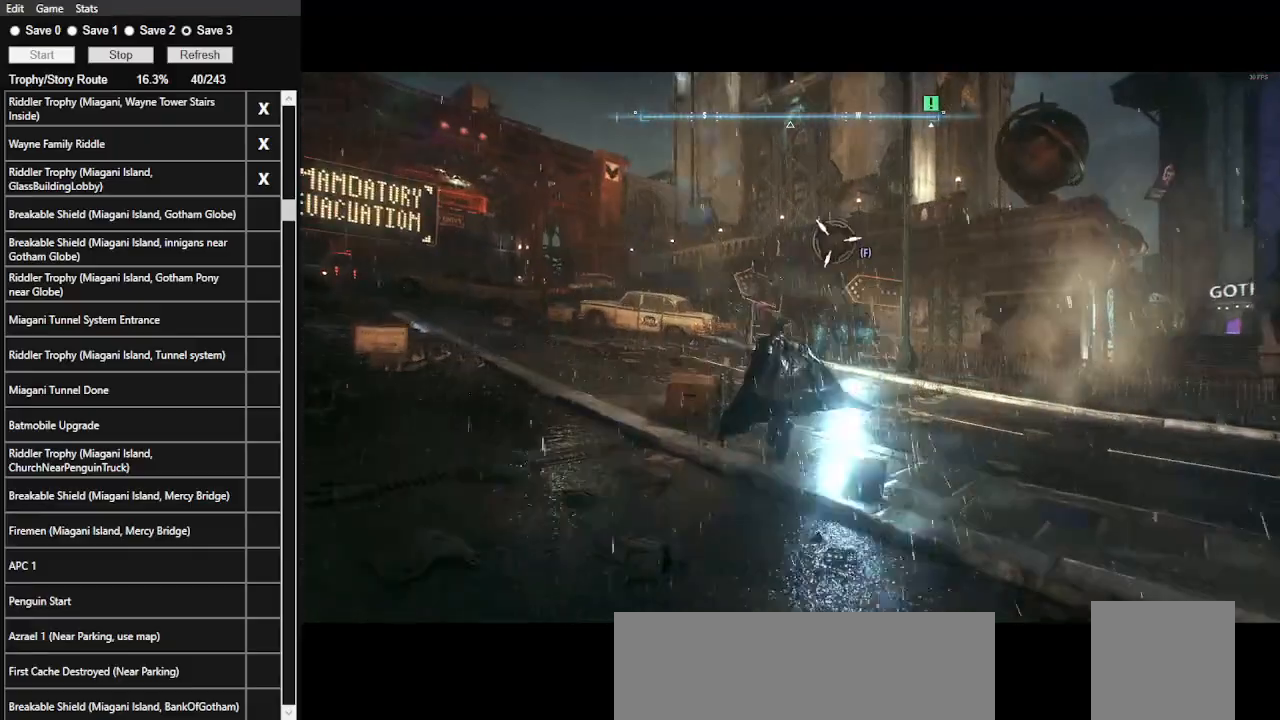
{"keys": ["w"], "mouse": [], "events": [[466, "space", "up"]]}
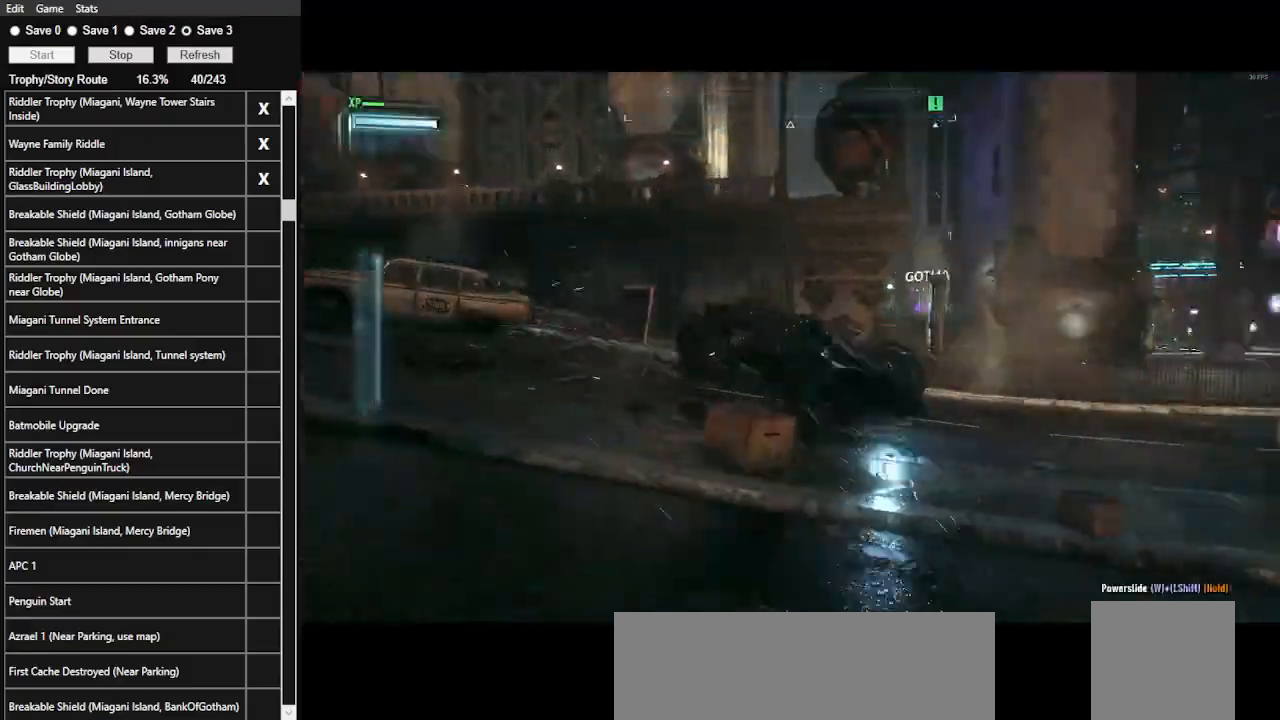
{"keys": ["w"], "mouse": ["right"], "events": [[266, "mouse_right", "down"]]}
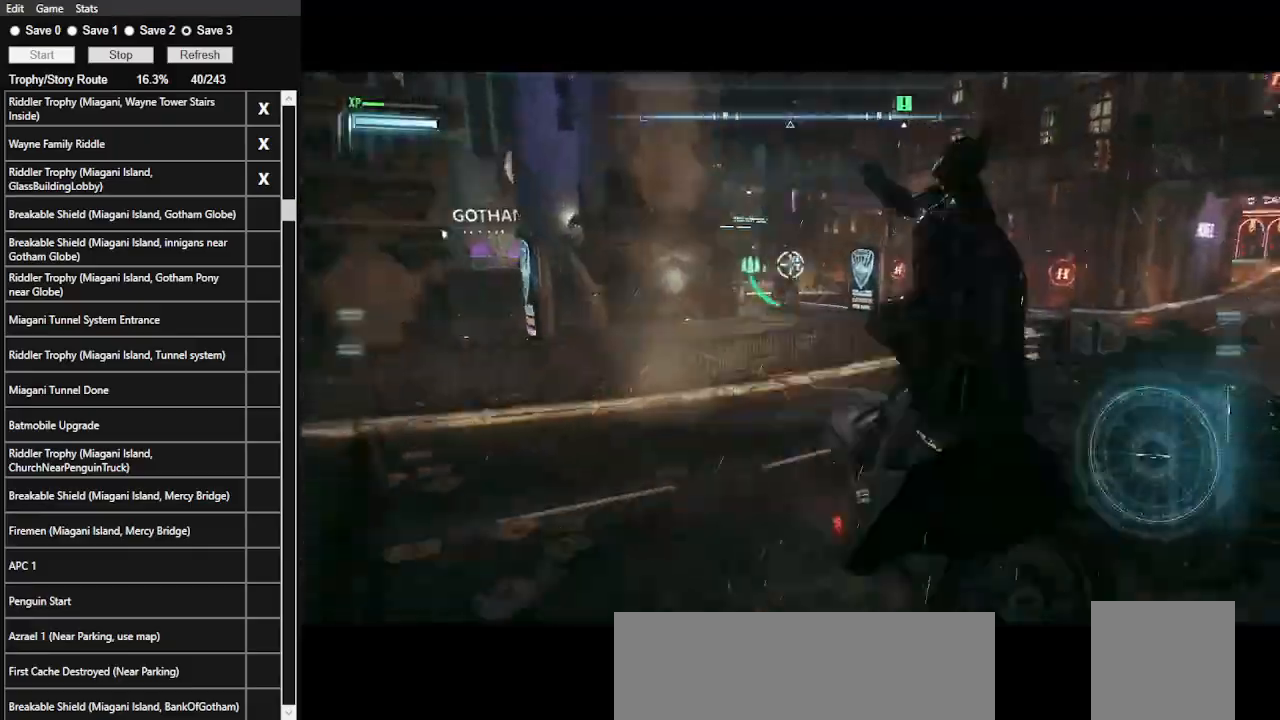
{"keys": ["w"], "mouse": ["right"], "events": [[33, "a", "down"], [300, "a", "up"]]}
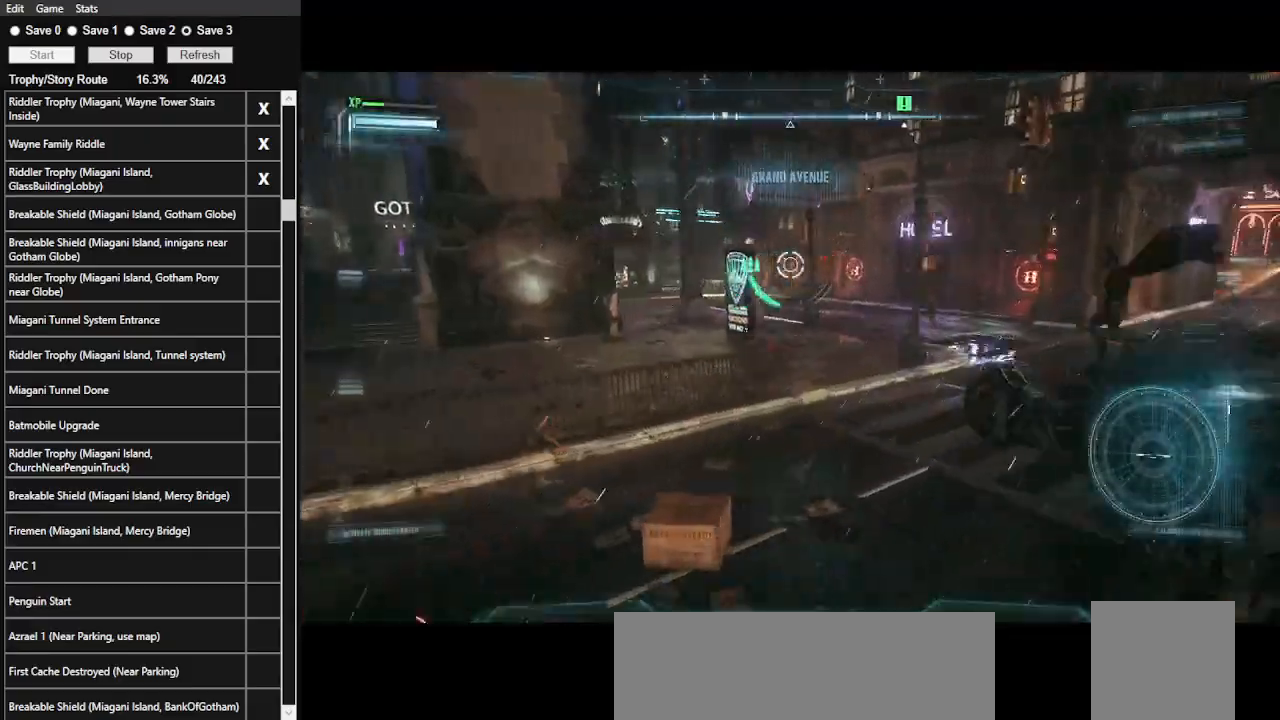
{"keys": ["w"], "mouse": [], "events": [[33, "mouse_right", "up"]]}
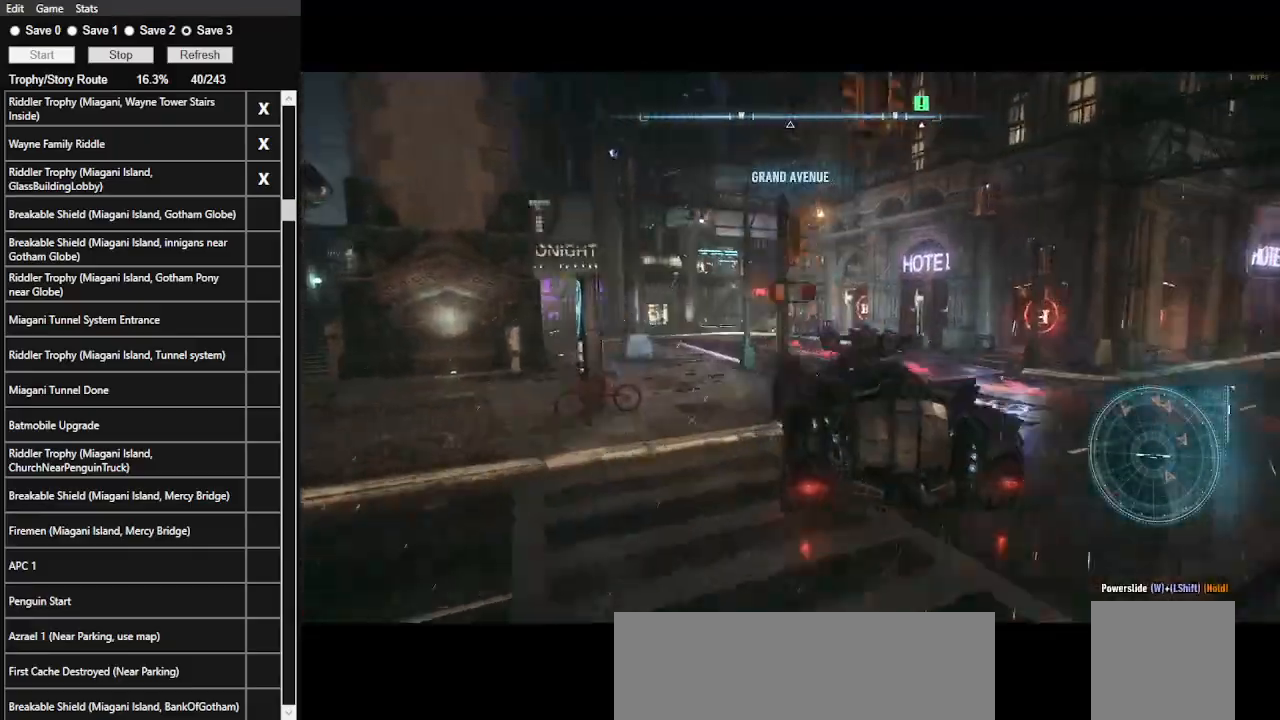
{"keys": ["w"], "mouse": [], "events": [[66, "mouse_left", "down"], [200, "mouse_left", "up"]]}
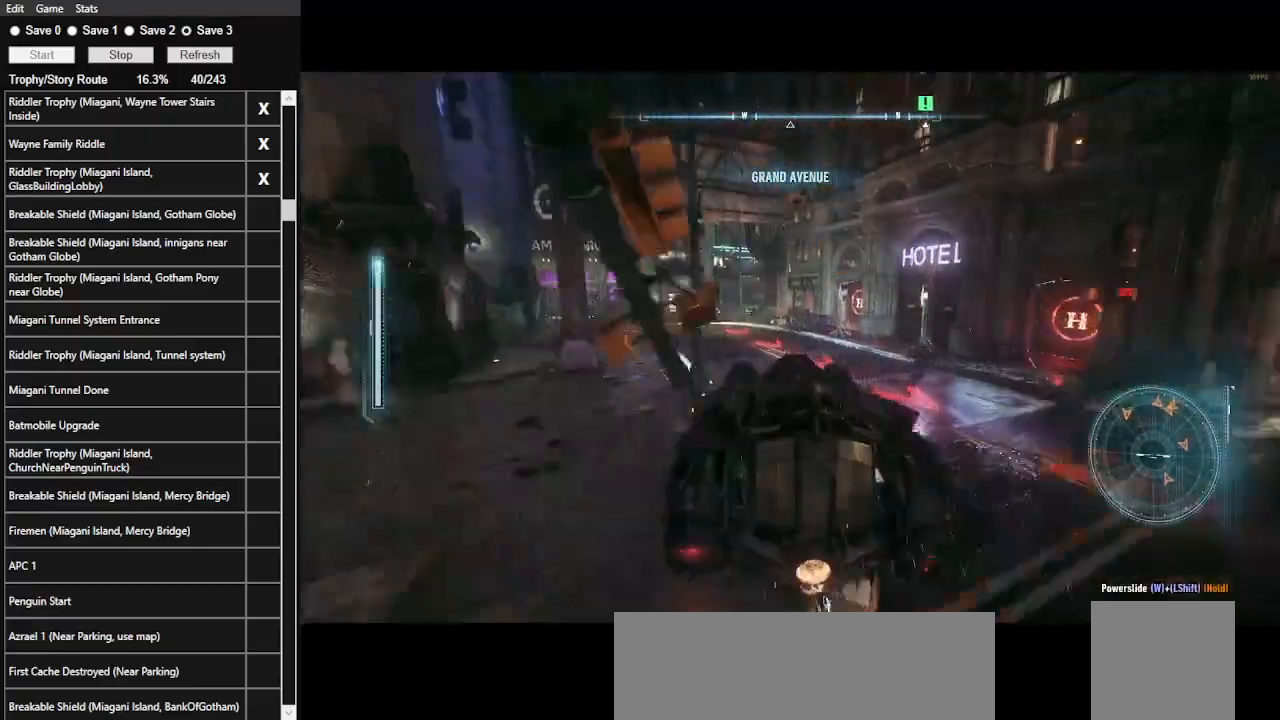
{"keys": ["w"], "mouse": [], "events": [[133, "a", "down"], [266, "mouse_left", "down"], [300, "a", "up"], [366, "mouse_left", "up"]]}
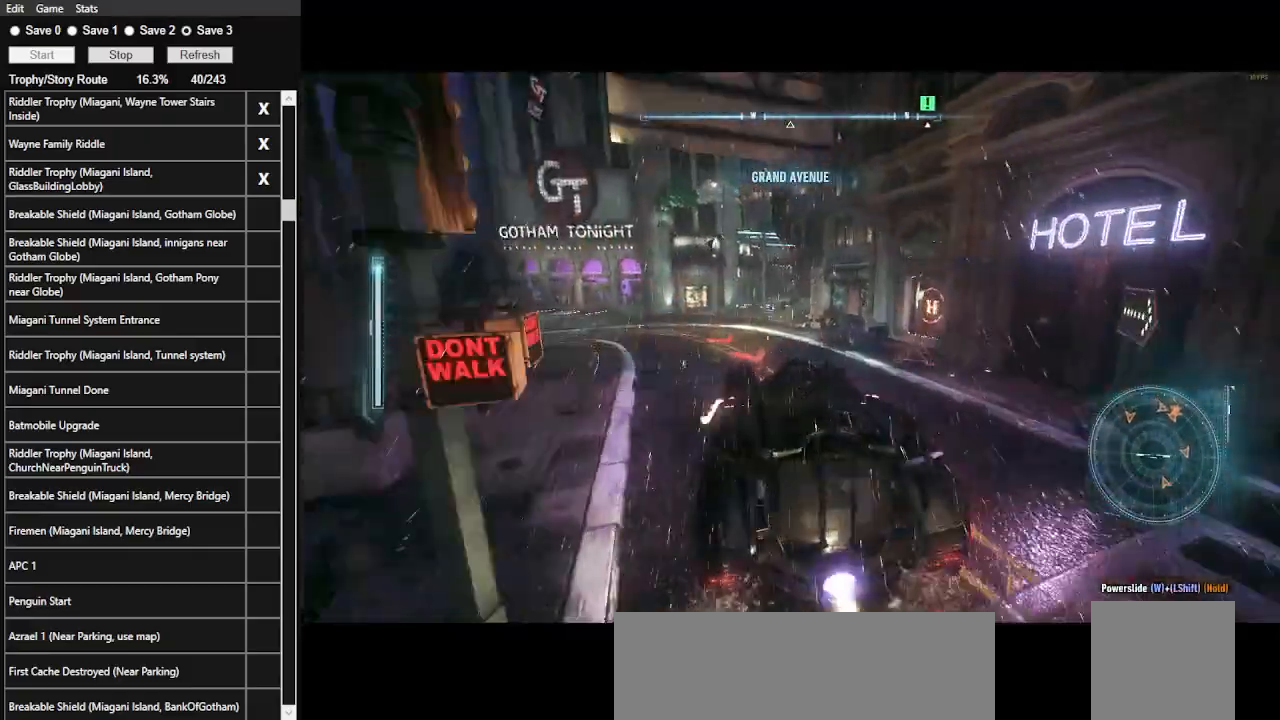
{"keys": ["w"], "mouse": [], "events": [[333, "d", "down"], [466, "d", "up"]]}
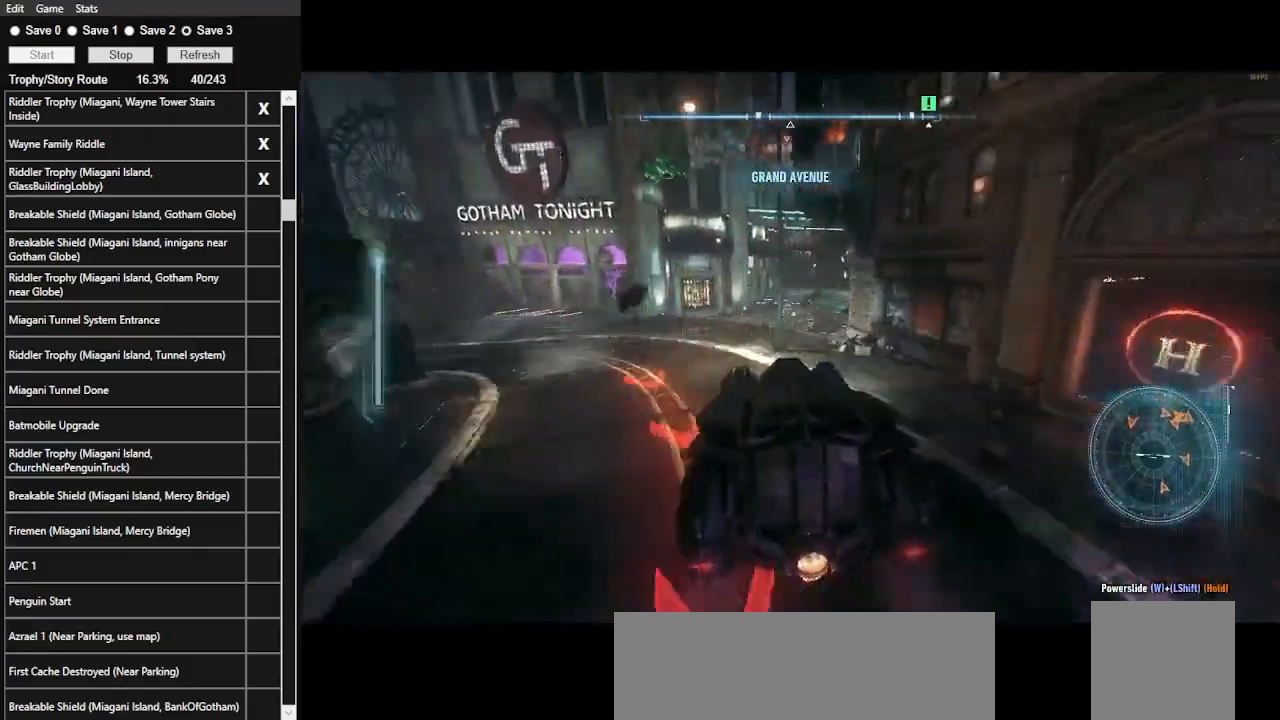
{"keys": ["w"], "mouse": [], "events": []}
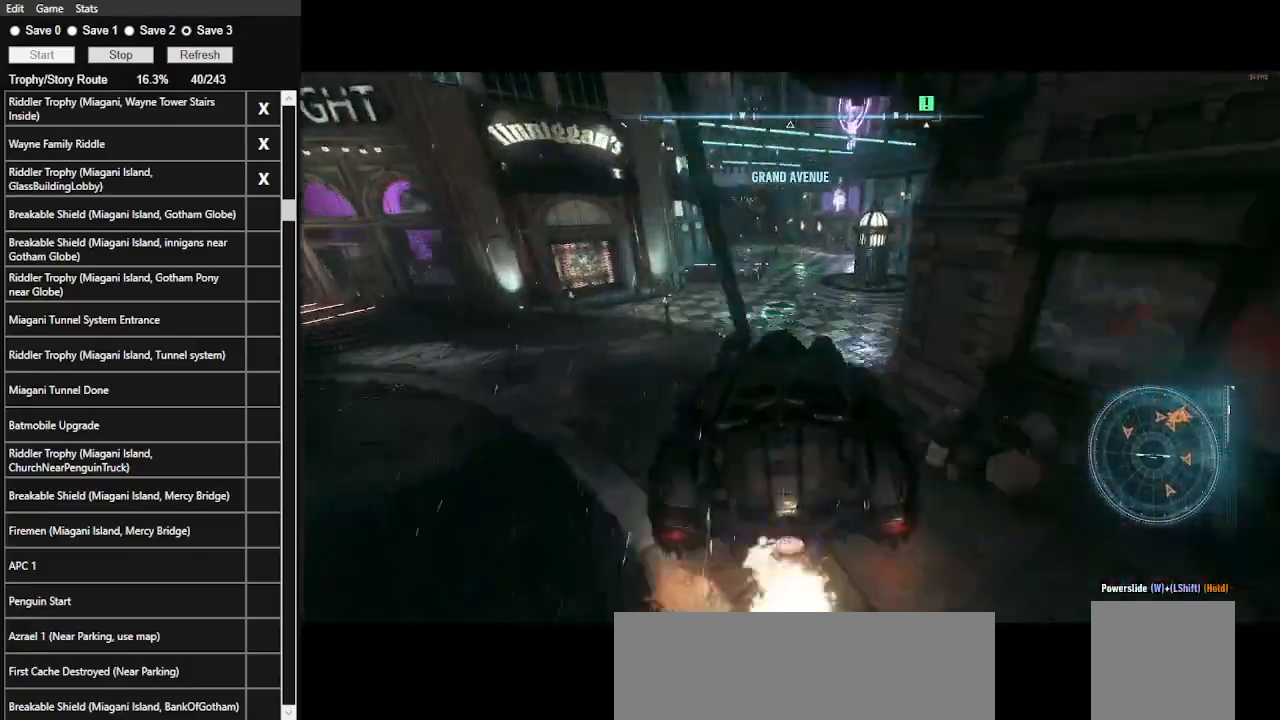
{"keys": ["d", "s"], "mouse": ["right"], "events": [[133, "d", "down"], [133, "mouse_right", "down"], [300, "w", "up"], [466, "s", "down"]]}
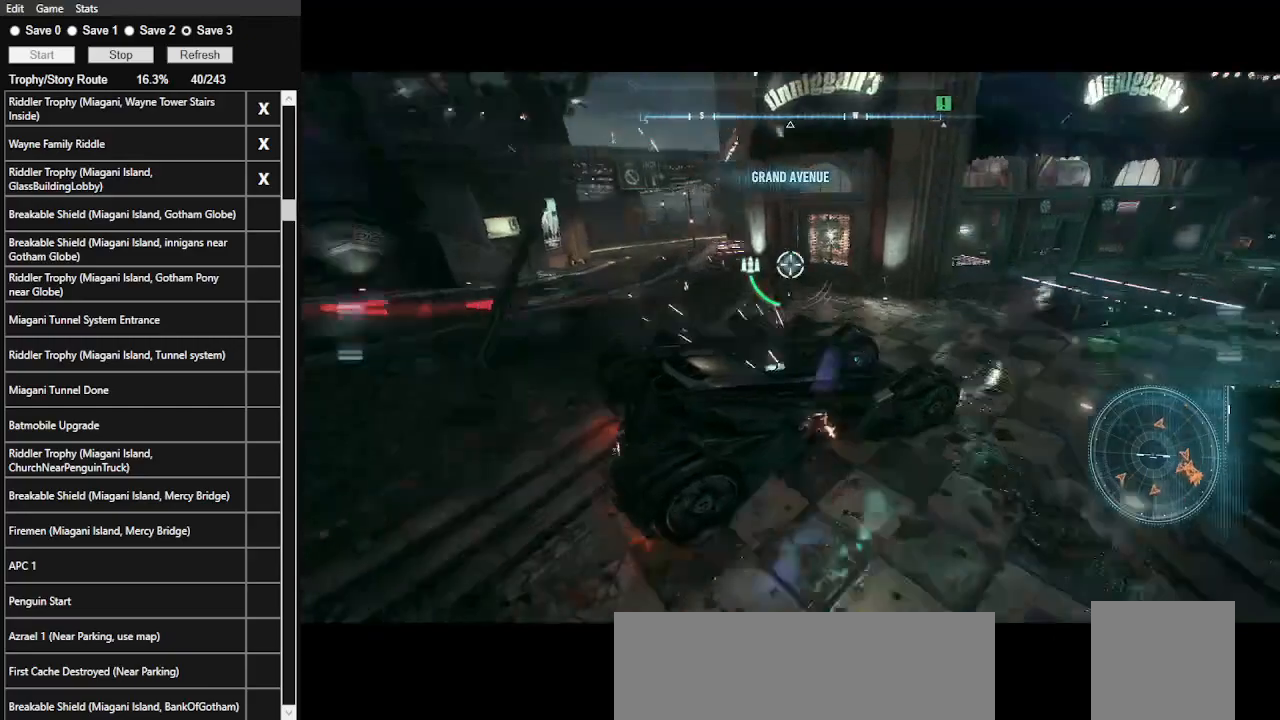
{"keys": ["d", "s"], "mouse": ["right"], "events": [[100, "d", "up"], [433, "d", "down"]]}
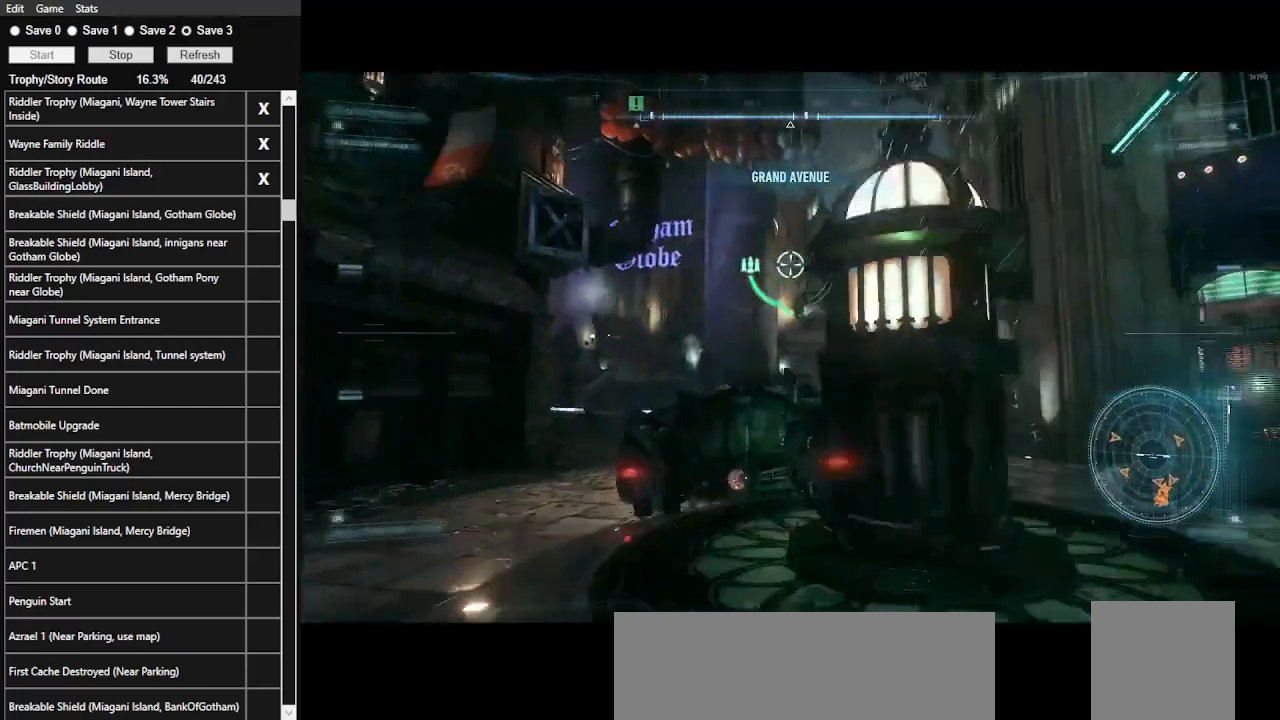
{"keys": ["z"], "mouse": ["right"], "events": [[166, "d", "up"], [166, "s", "up"], [500, "z", "down"]]}
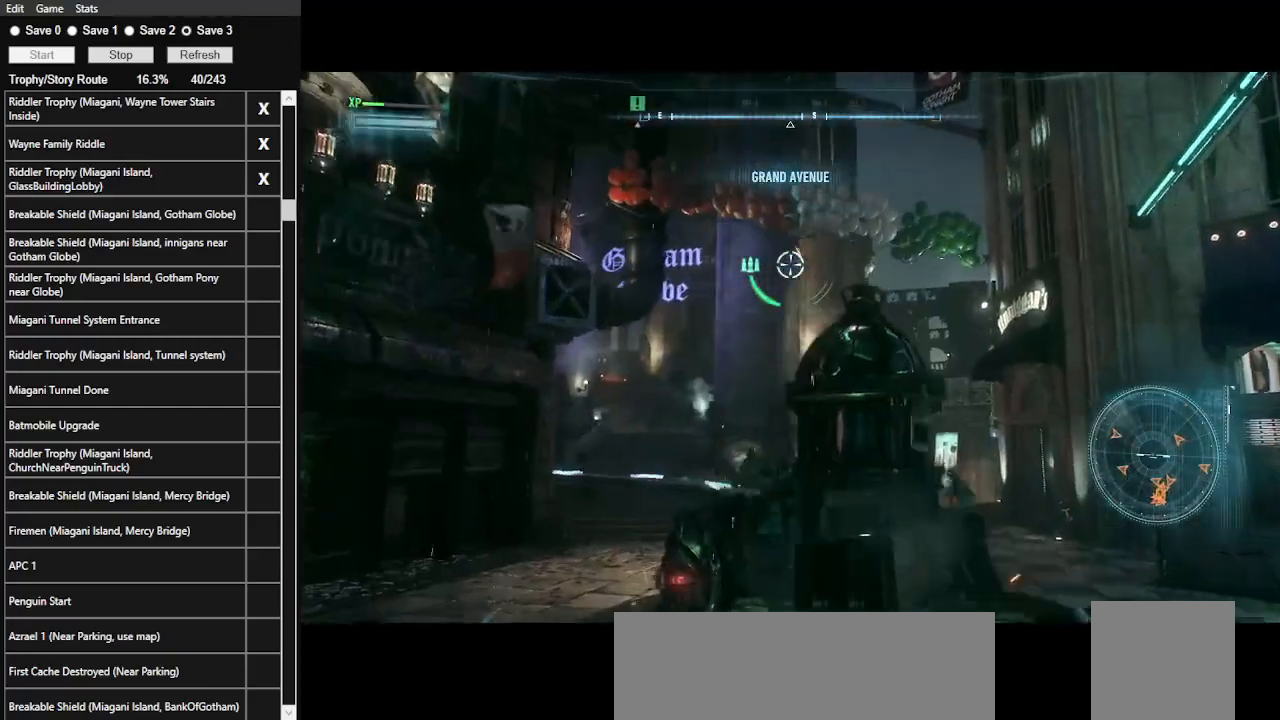
{"keys": [], "mouse": ["right"], "events": [[133, "z", "up"]]}
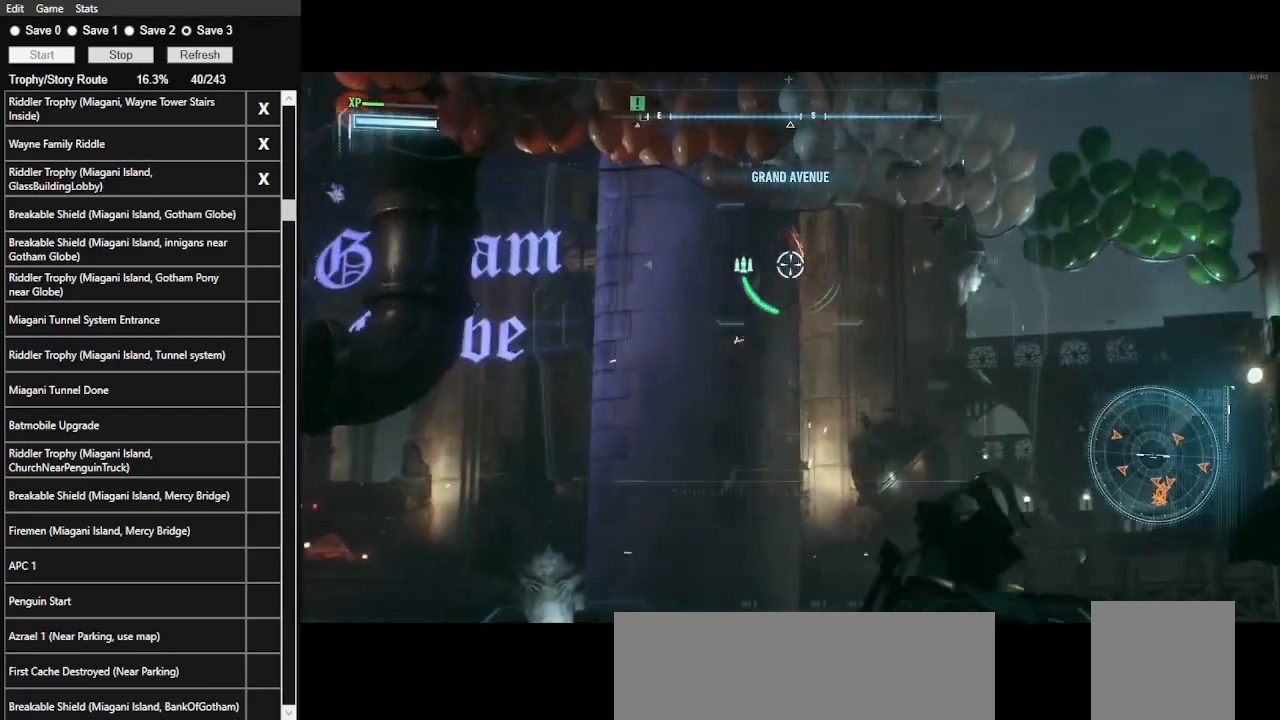
{"keys": [], "mouse": ["wheel", "right"], "events": [[366, "mouse_wheel", "down"]]}
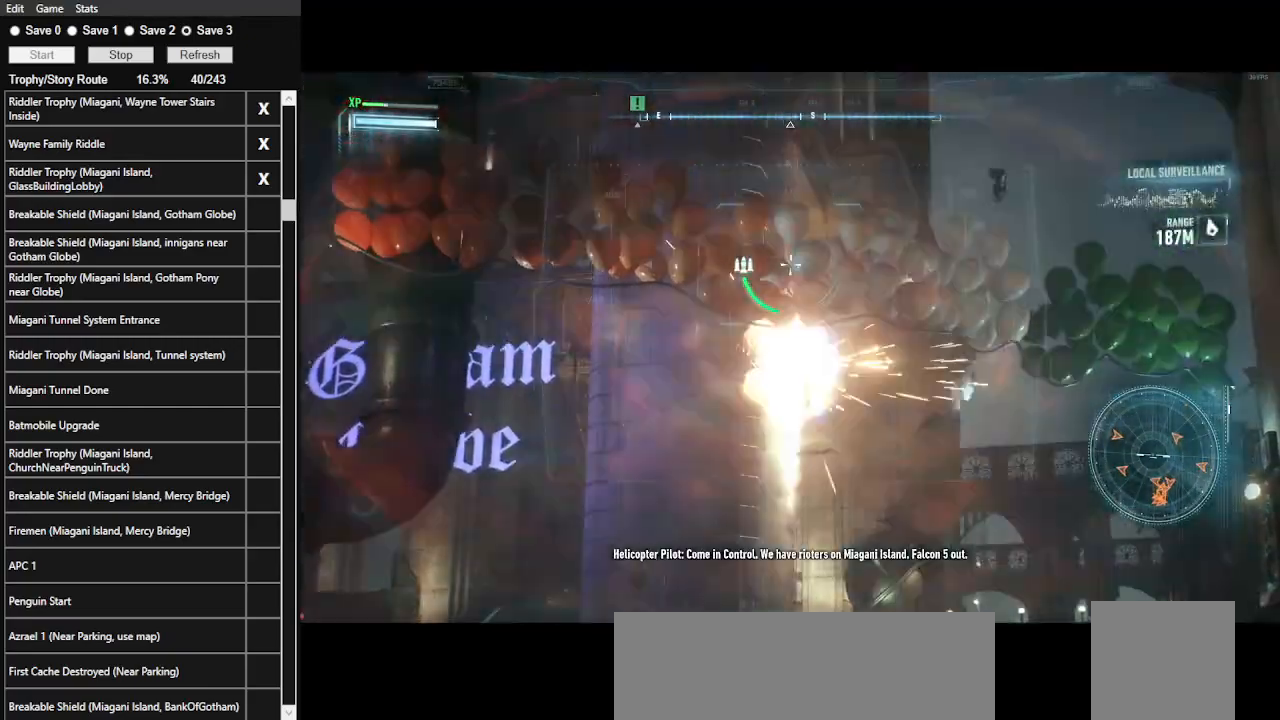
{"keys": [], "mouse": ["right"], "events": [[33, "mouse_wheel", "up"], [300, "z", "down"], [466, "z", "up"]]}
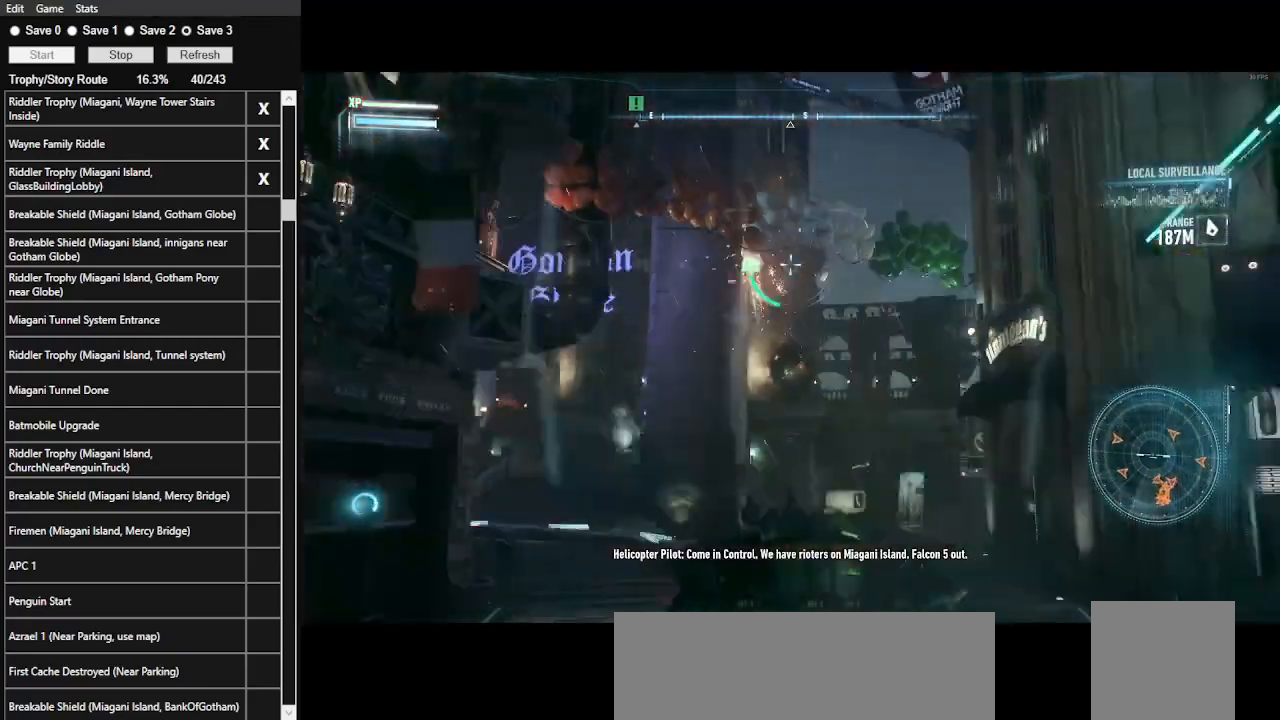
{"keys": ["s"], "mouse": ["right"], "events": [[66, "s", "down"]]}
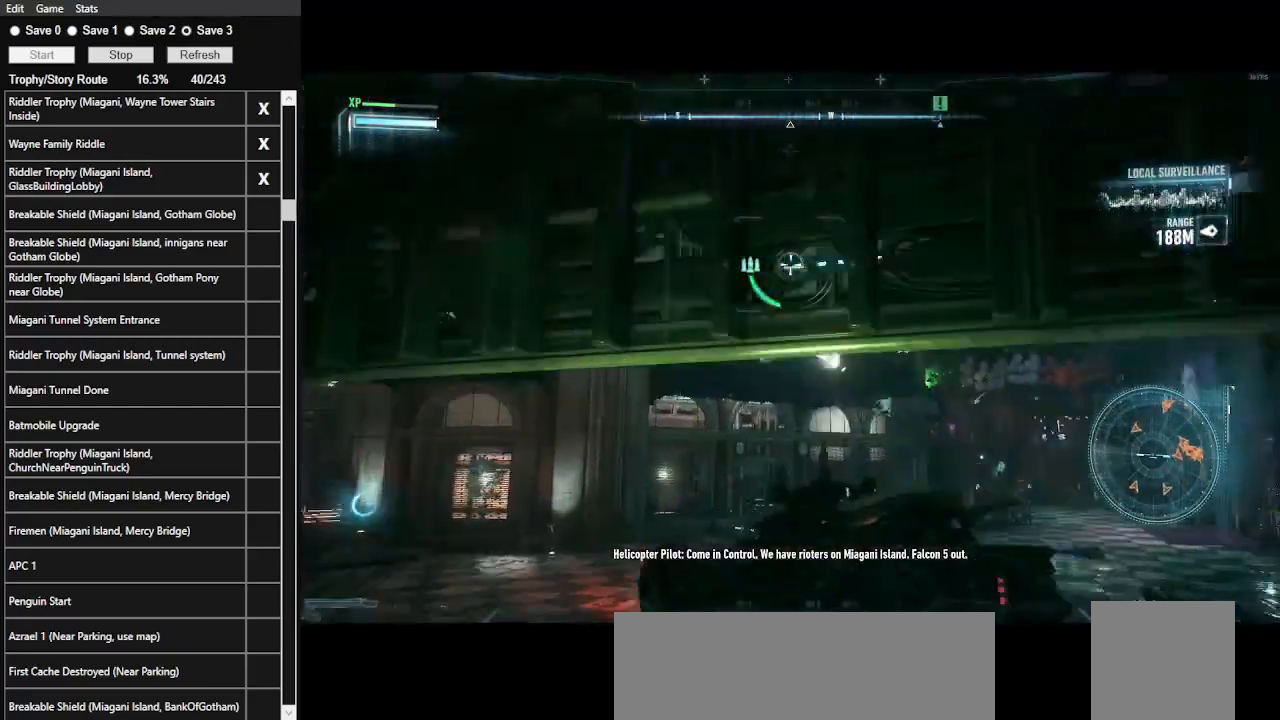
{"keys": ["w"], "mouse": ["right"], "events": [[33, "d", "down"], [100, "s", "up"], [233, "w", "down"], [333, "d", "up"]]}
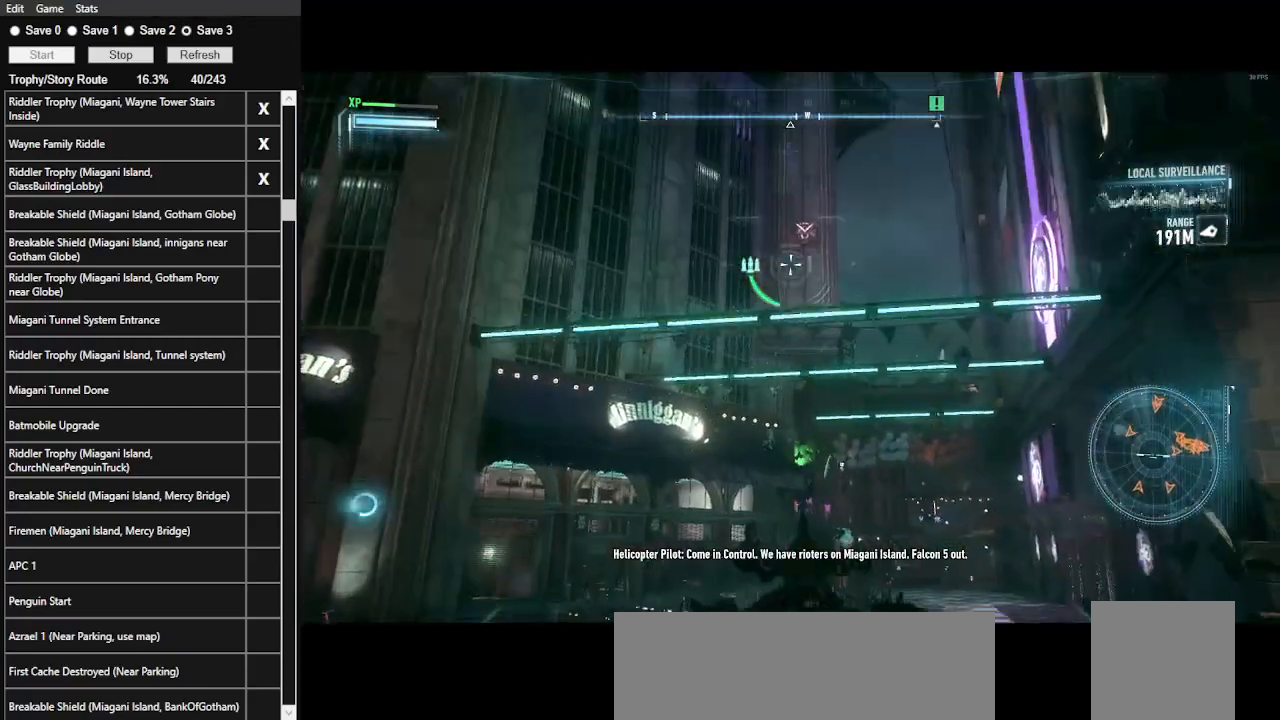
{"keys": [], "mouse": ["right"], "events": [[100, "w", "up"]]}
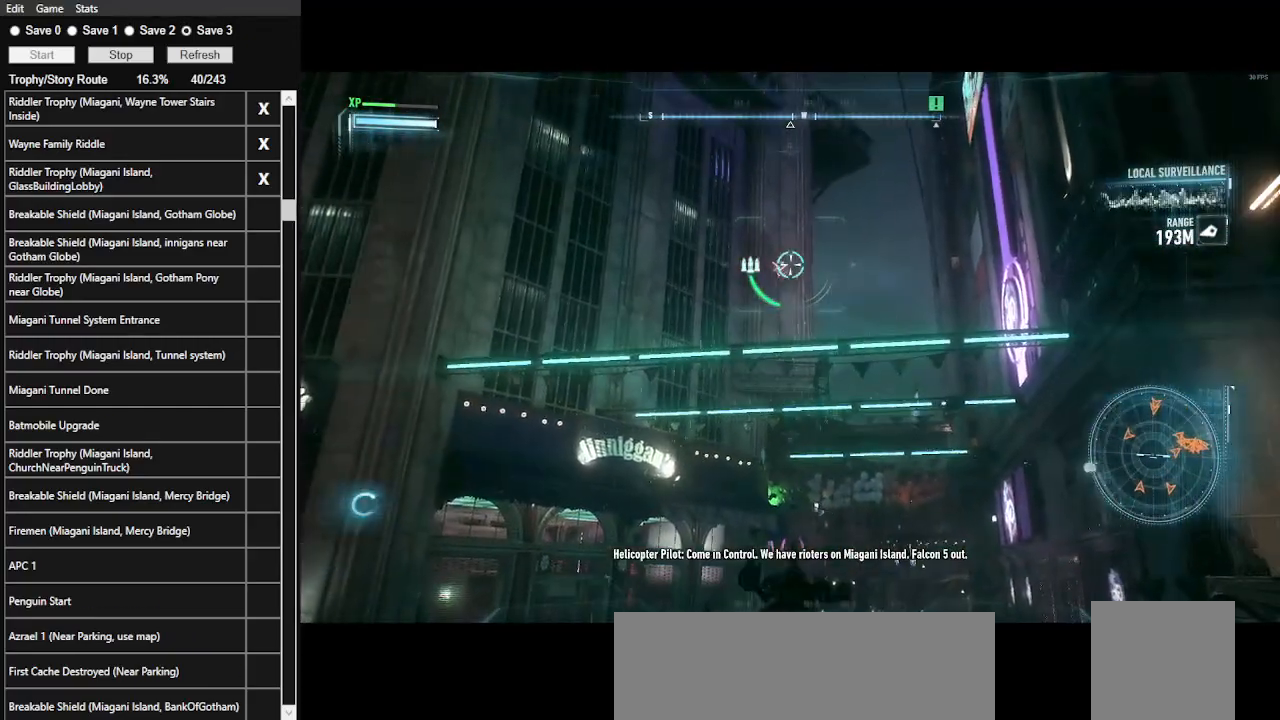
{"keys": [], "mouse": ["right"], "events": [[66, "z", "down"], [166, "z", "up"]]}
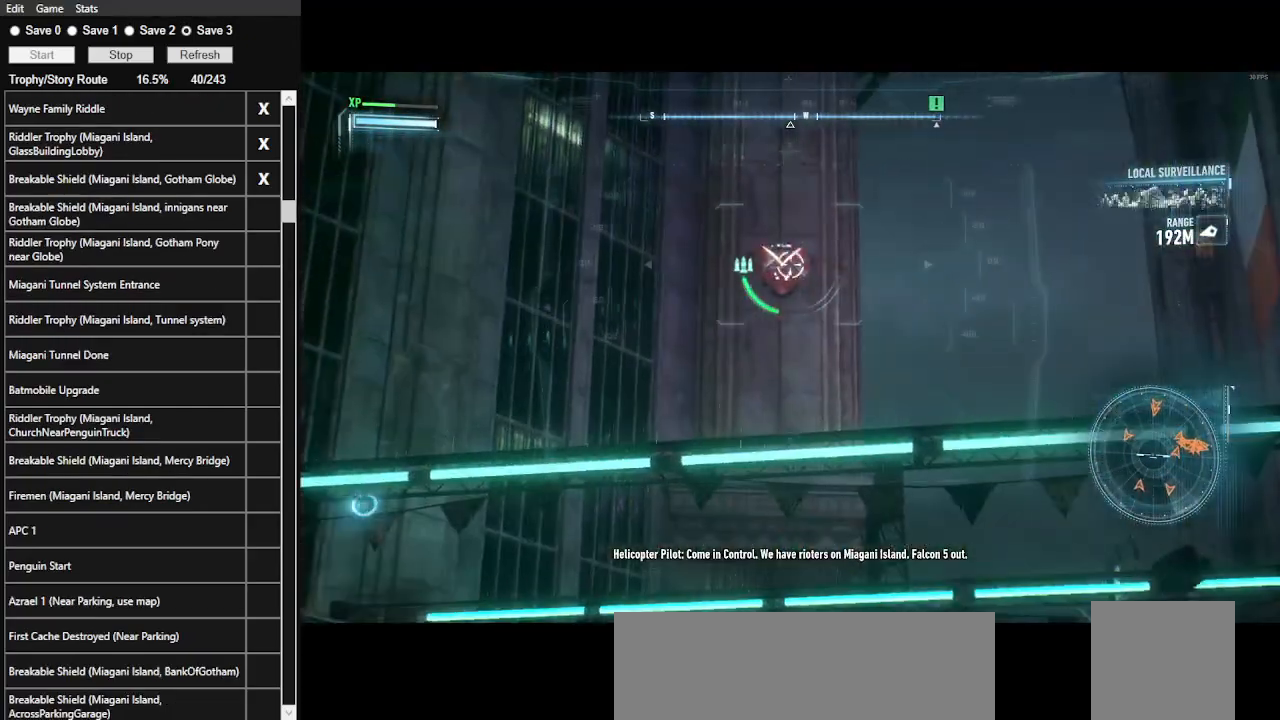
{"keys": [], "mouse": ["right"], "events": []}
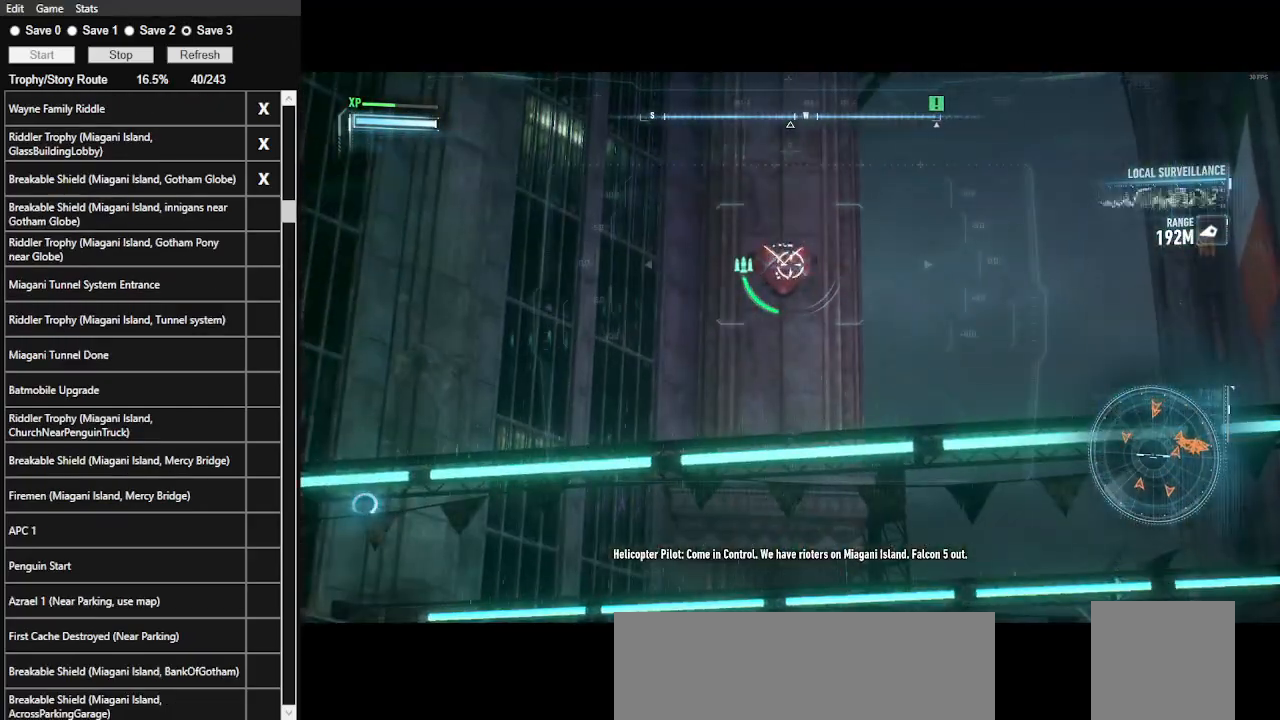
{"keys": [], "mouse": ["right"], "events": []}
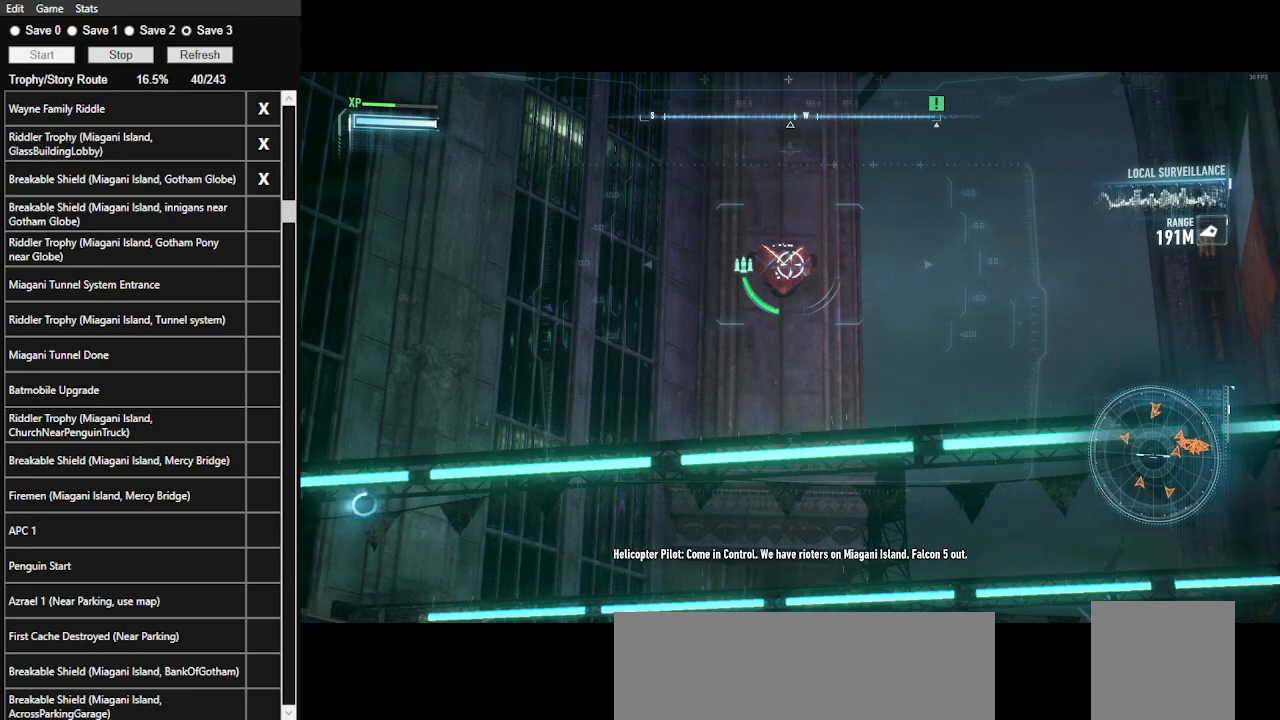
{"keys": [], "mouse": ["right"], "events": [[100, "mouse_wheel", "down"], [300, "mouse_wheel", "up"]]}
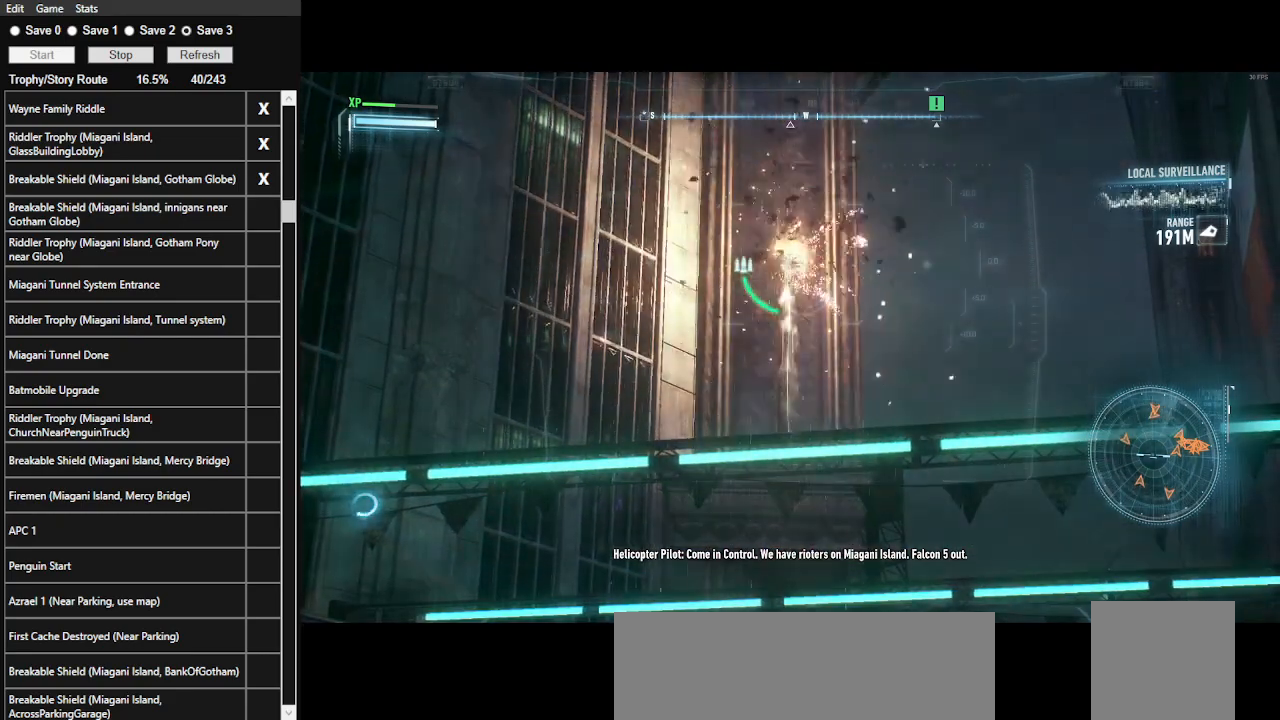
{"keys": ["d", "w"], "mouse": ["right"], "events": [[33, "z", "down"], [133, "z", "up"], [266, "d", "down"], [466, "w", "down"]]}
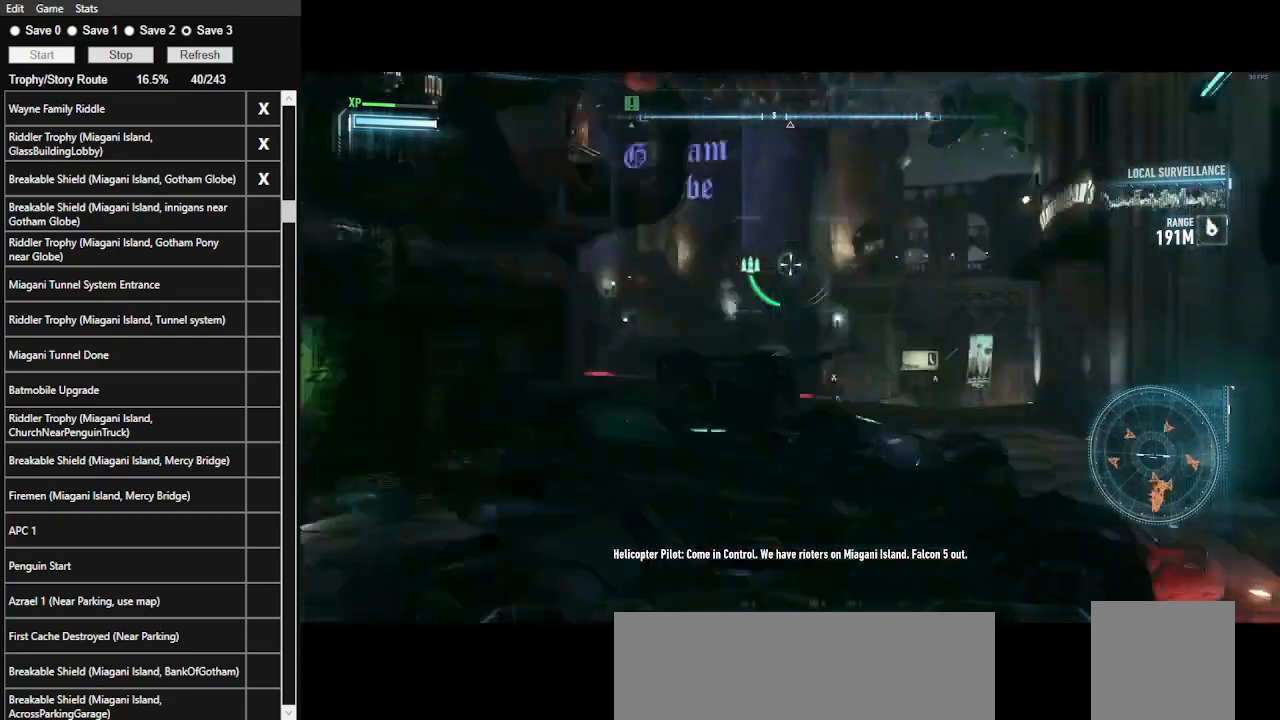
{"keys": ["a", "w"], "mouse": ["right"], "events": [[300, "d", "up"], [333, "a", "down"]]}
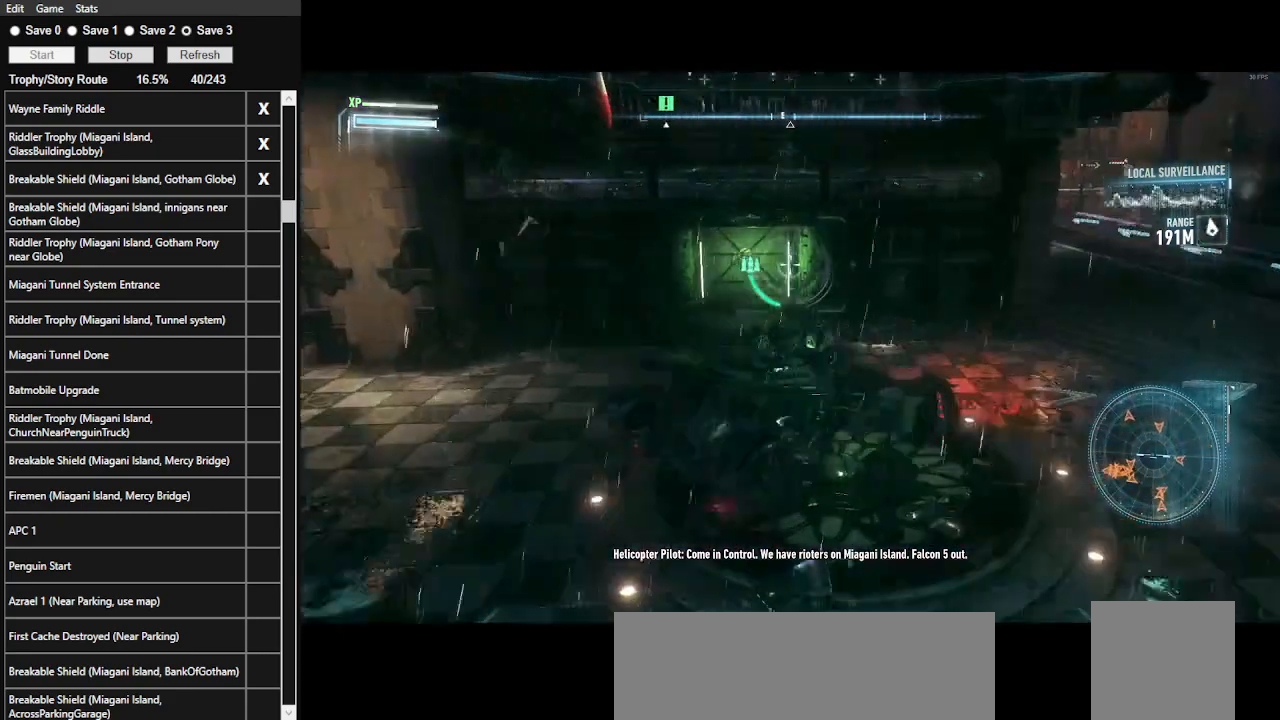
{"keys": [], "mouse": ["right"], "events": [[300, "a", "up"], [400, "mouse_left", "down"], [400, "w", "up"], [500, "mouse_left", "up"]]}
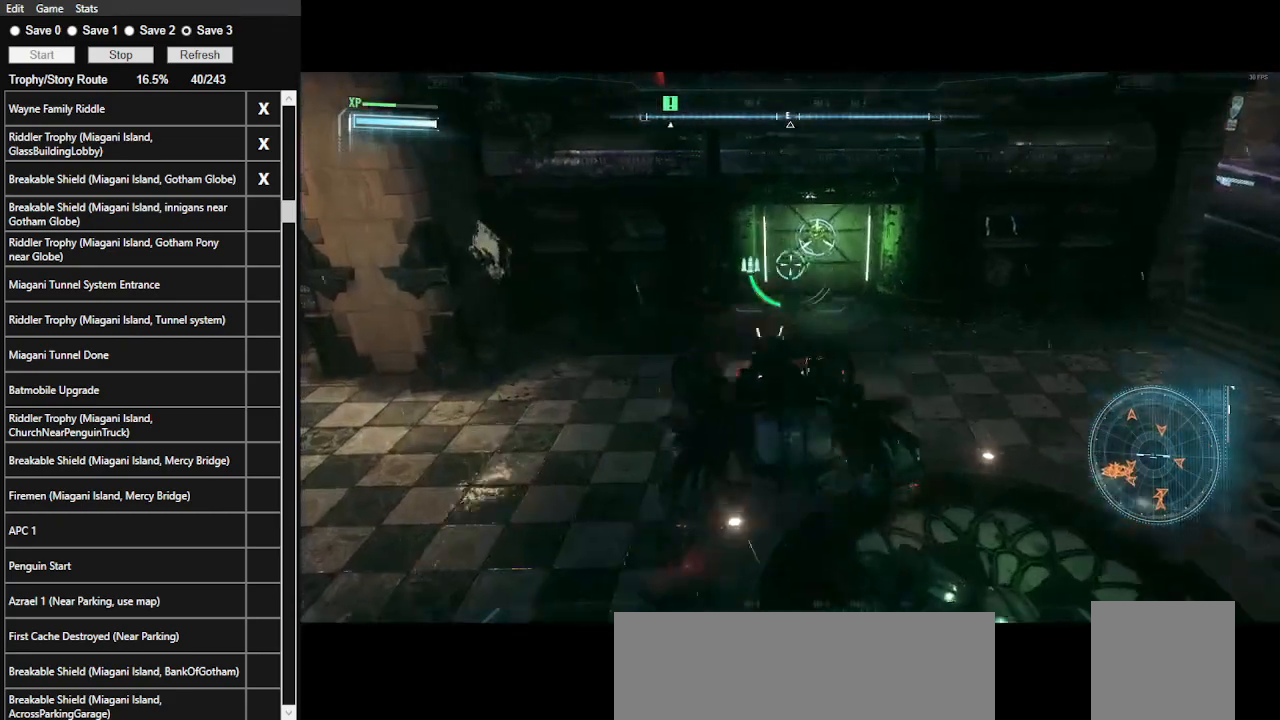
{"keys": ["s"], "mouse": ["right"], "events": [[133, "s", "down"]]}
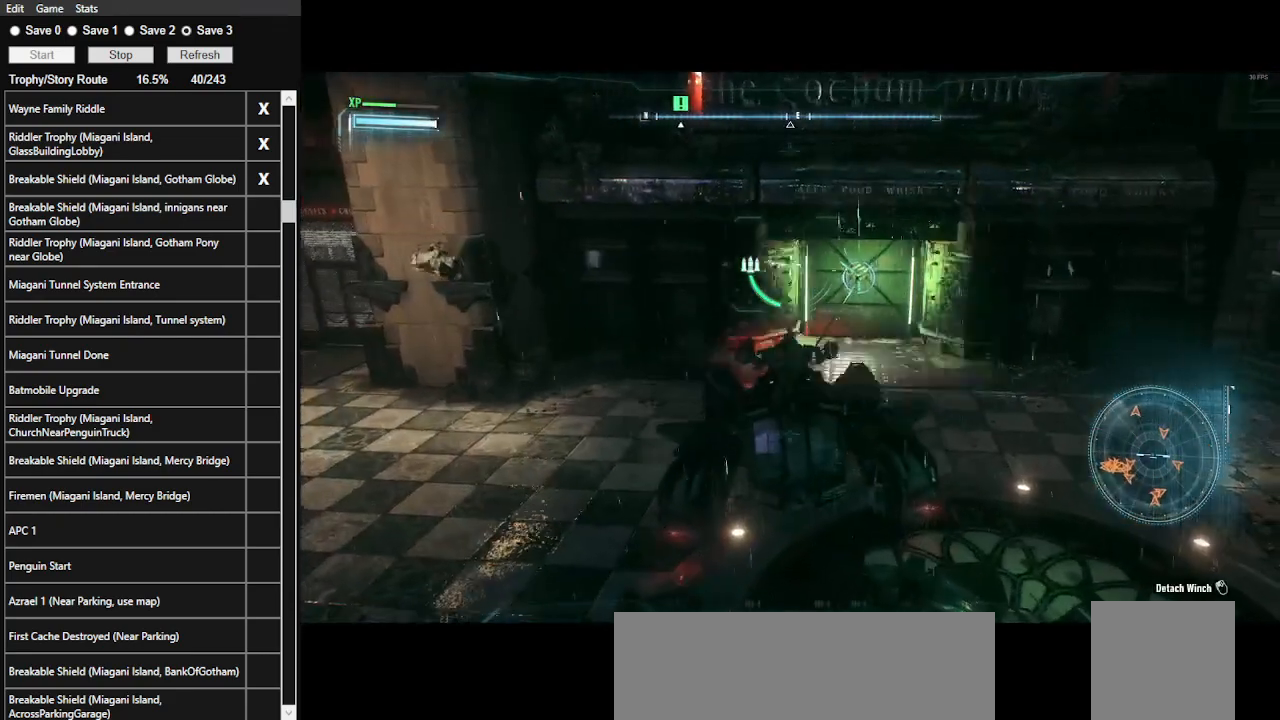
{"keys": ["s"], "mouse": ["right"], "events": []}
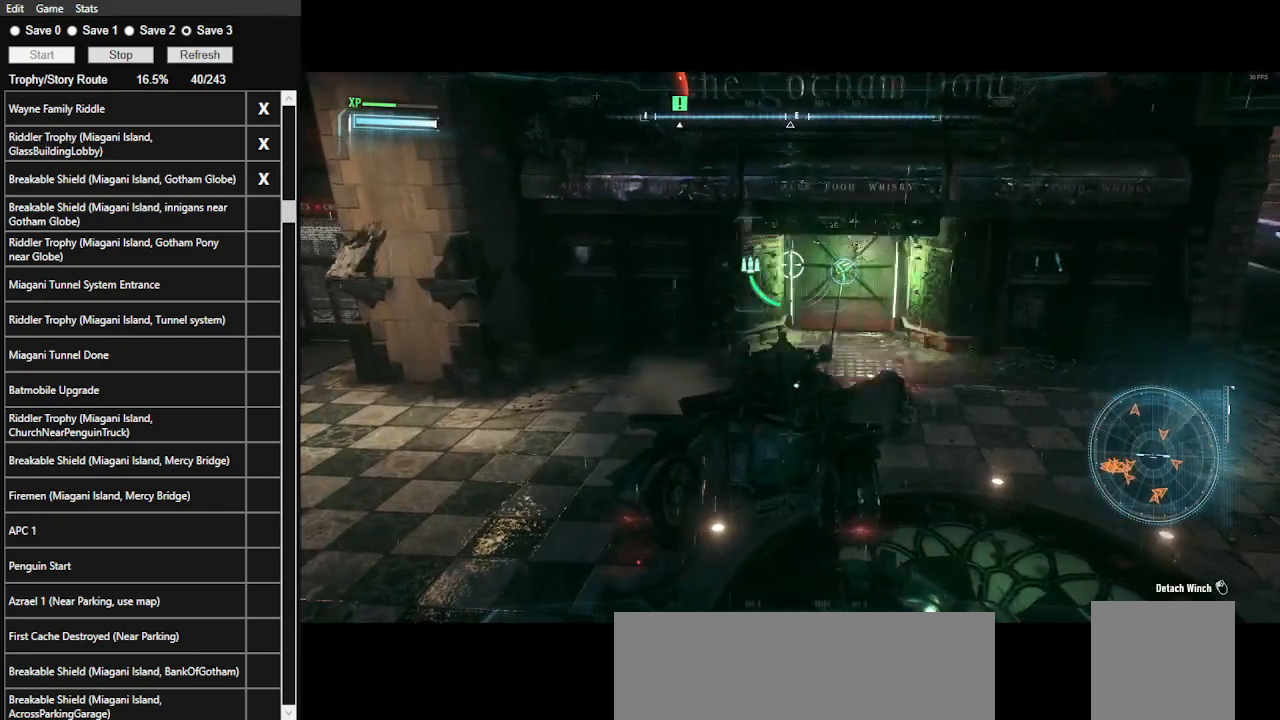
{"keys": ["s"], "mouse": ["right"], "events": []}
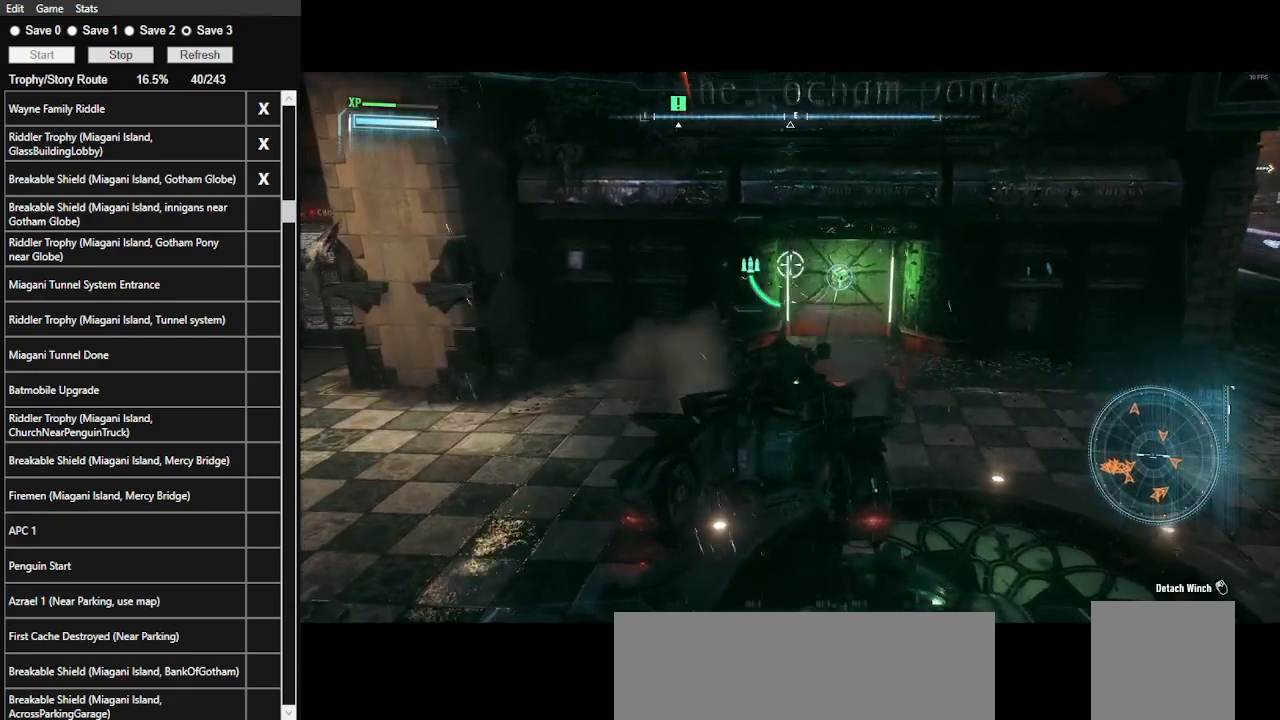
{"keys": ["s"], "mouse": ["right"], "events": []}